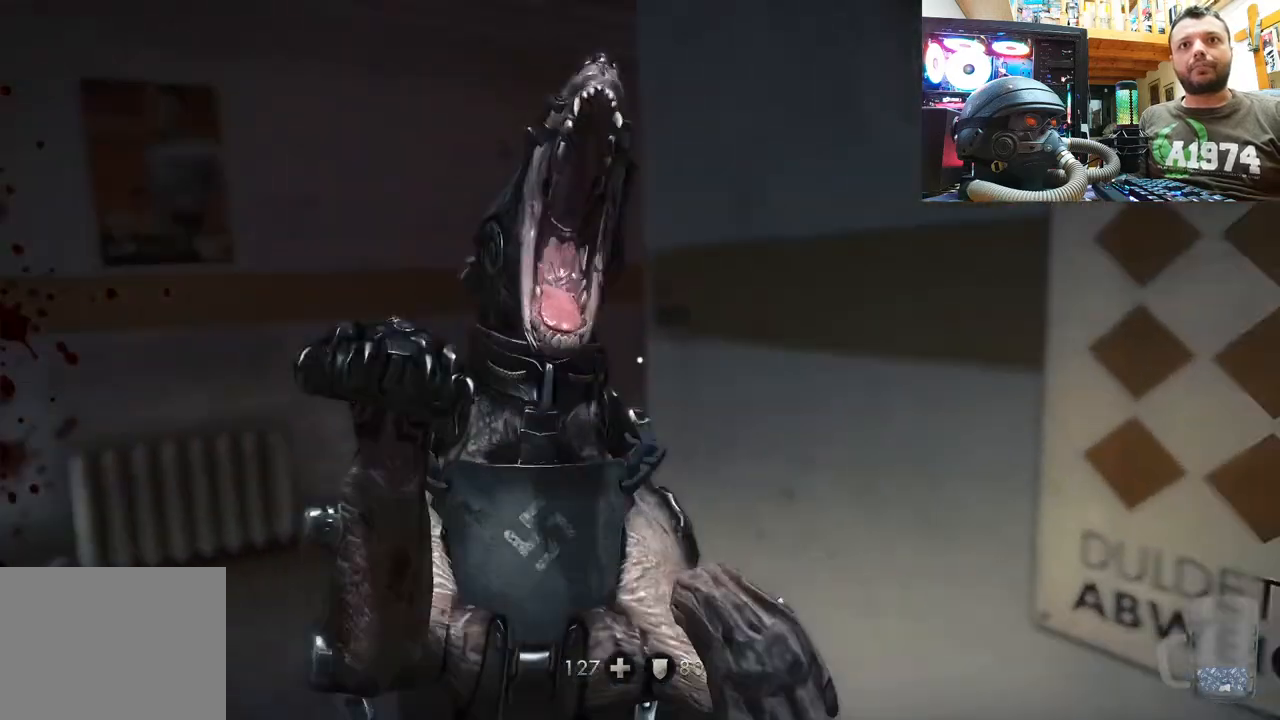
Gameplay with a controller (PlayStation layout); each line is a JSON object with the inputs held at the frame after it. "events" lists button and stick changes between this image and that frame as [ms after this image, input, new state], when the widget could be followed in between.
{"buttons": [], "left_stick": "center", "right_stick": "center", "events": [[67, "left_stick", "down"], [233, "right_stick", "center"], [317, "SQUARE", "down"], [317, "left_stick", "center"], [383, "SQUARE", "up"]]}
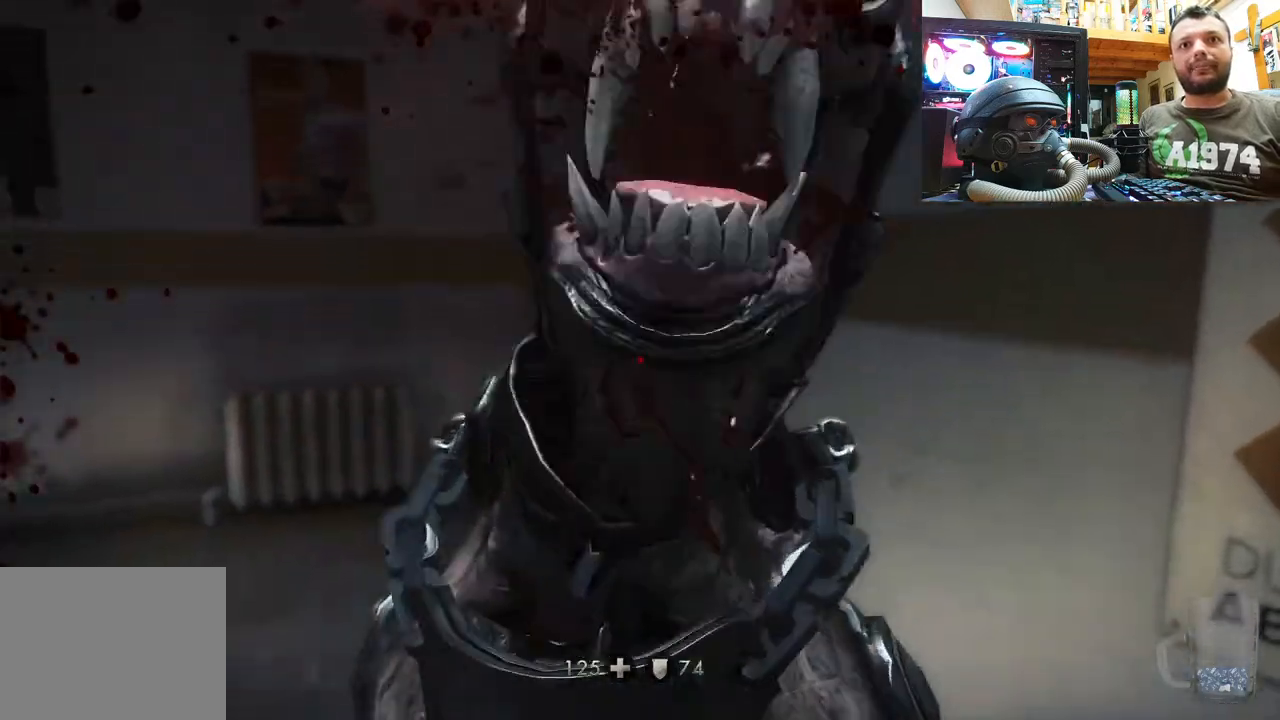
{"buttons": ["R2"], "left_stick": "center", "right_stick": "center", "events": [[33, "R2", "down"], [133, "R2", "up"], [183, "R2", "down"], [267, "R2", "up"], [333, "R2", "down"], [433, "R2", "up"], [483, "R2", "down"]]}
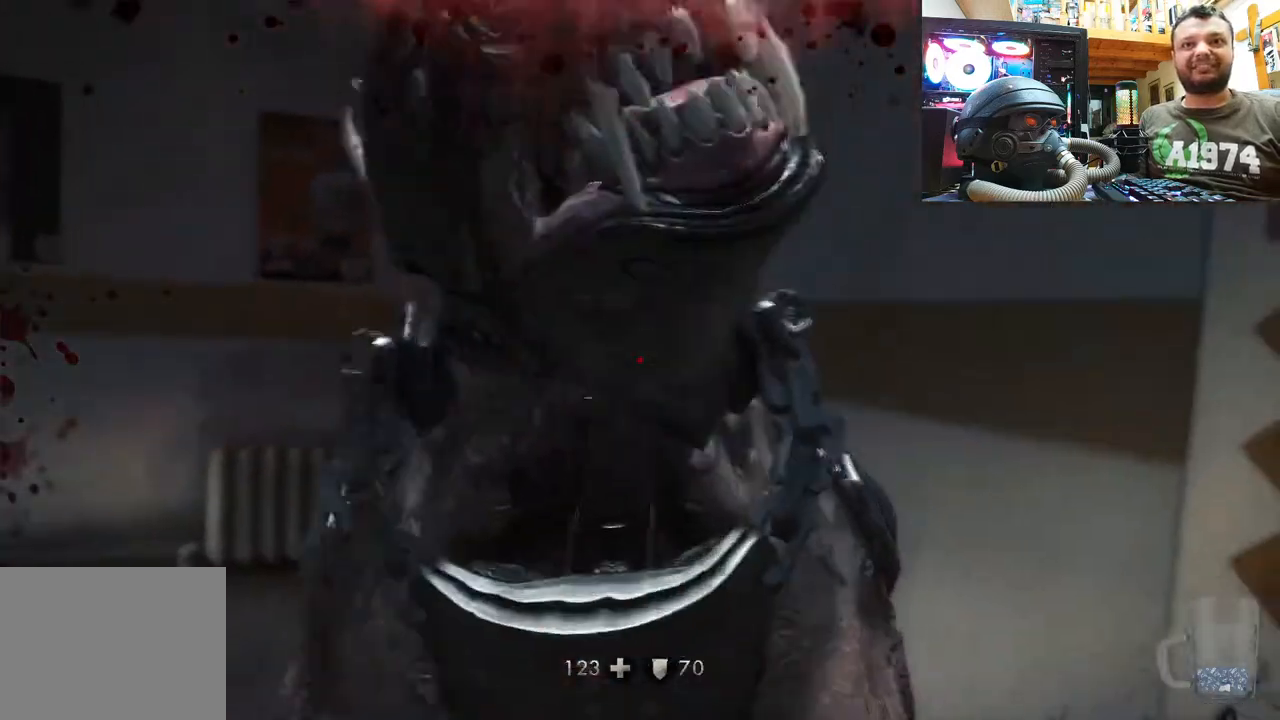
{"buttons": ["R2"], "left_stick": "center", "right_stick": "center", "events": [[100, "R2", "up"], [133, "R2", "down"], [233, "R2", "up"], [317, "R2", "down"], [417, "R2", "up"], [483, "R2", "down"]]}
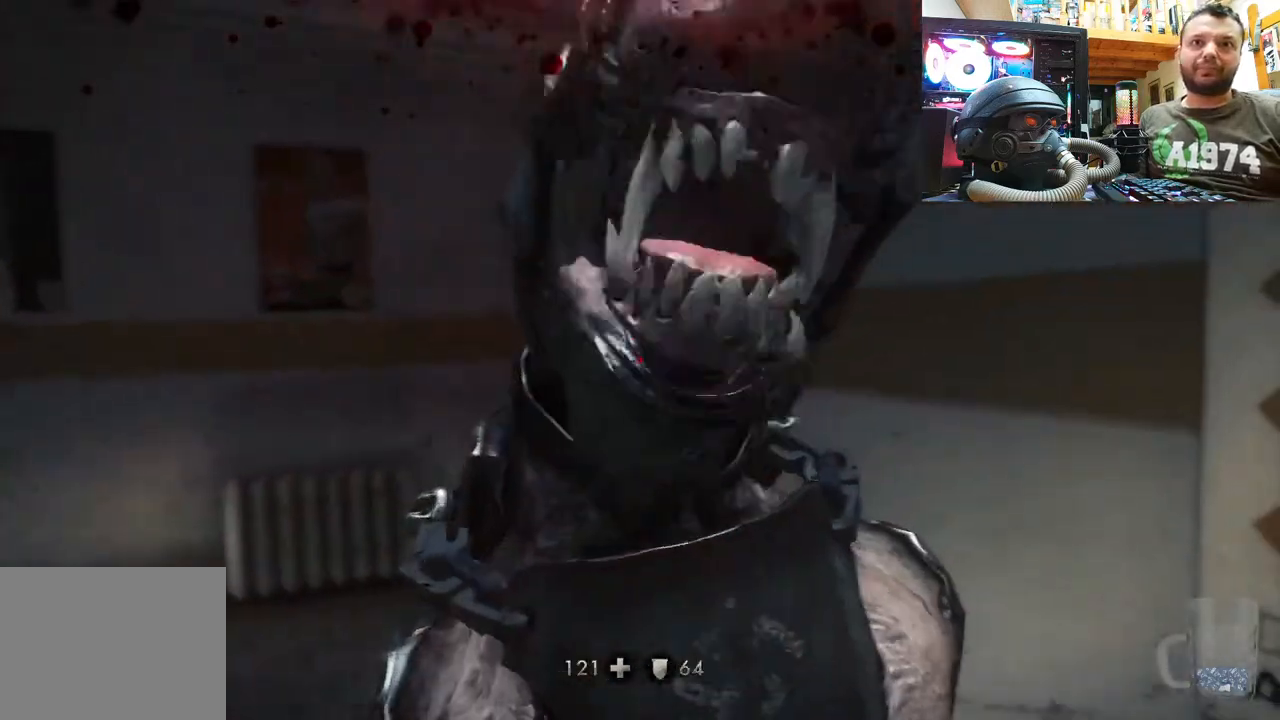
{"buttons": [], "left_stick": "center", "right_stick": "center", "events": [[67, "R2", "up"], [150, "R2", "down"], [283, "R2", "up"], [350, "R2", "down"], [483, "R2", "up"]]}
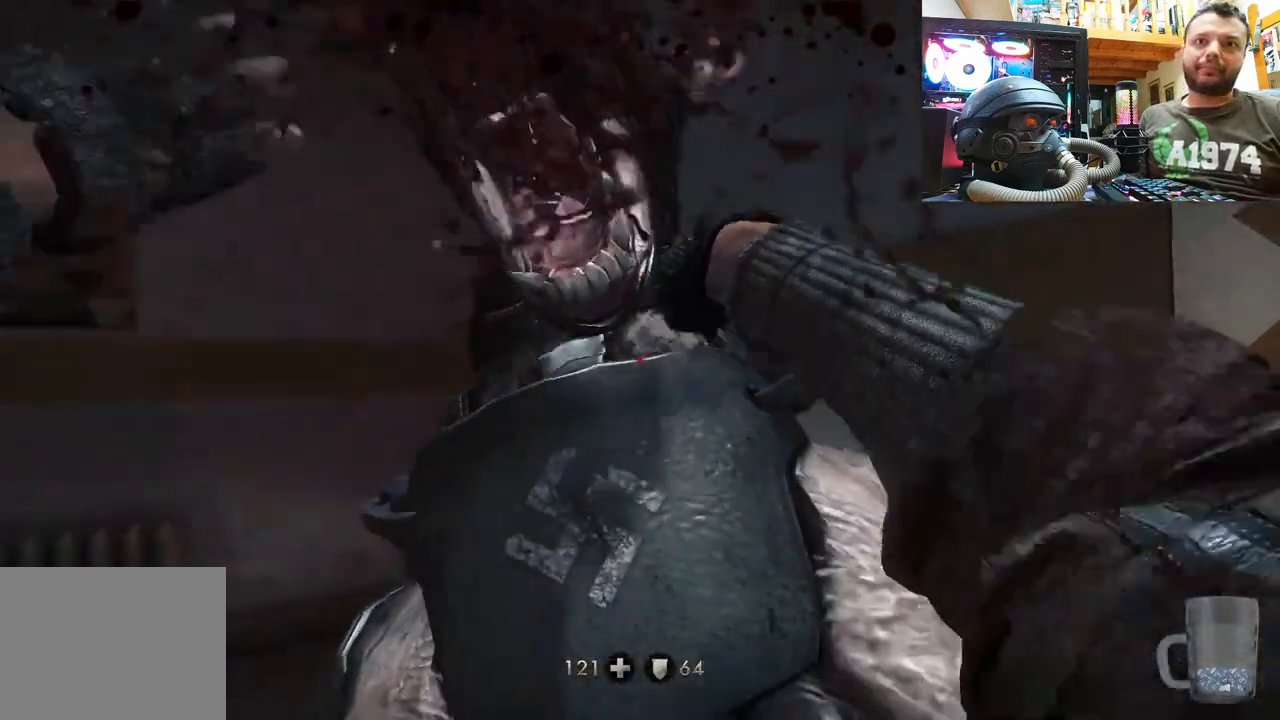
{"buttons": [], "left_stick": "up", "right_stick": "down-right", "events": [[50, "left_stick", "up"], [317, "right_stick", "up"], [467, "right_stick", "down-right"]]}
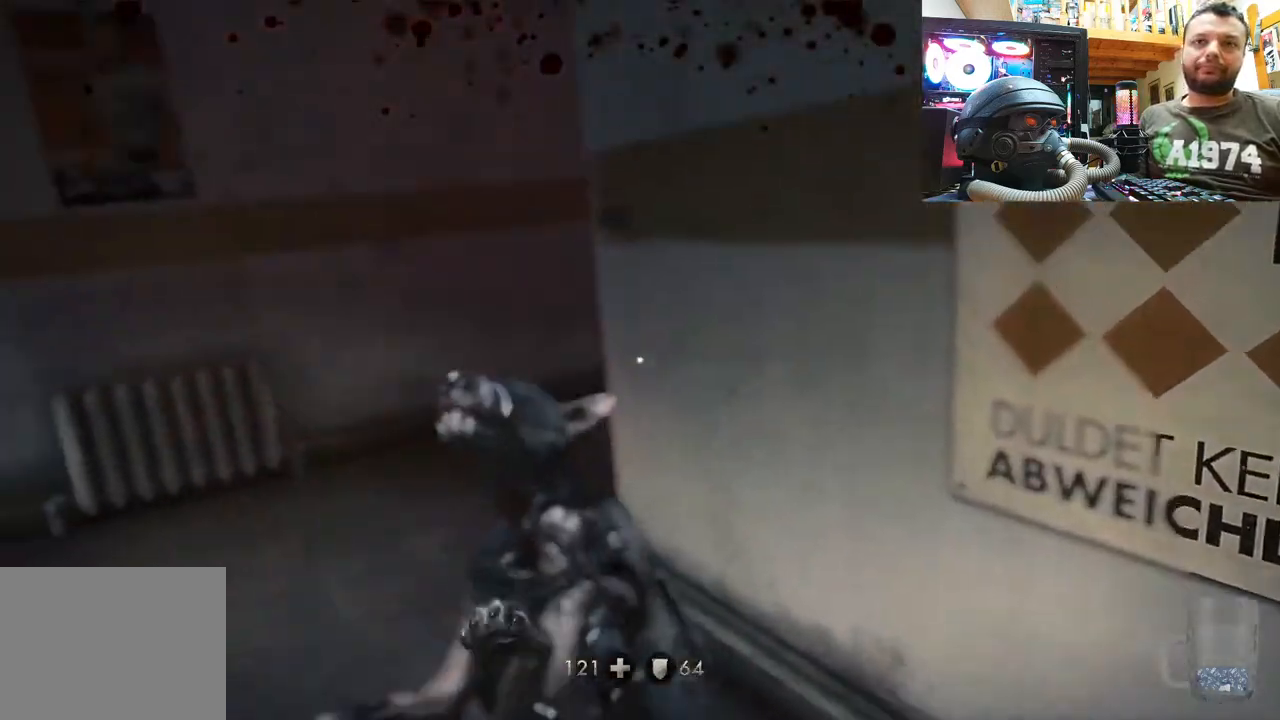
{"buttons": [], "left_stick": "up-left", "right_stick": "up-right", "events": [[233, "right_stick", "center"], [300, "right_stick", "right"], [467, "right_stick", "up-right"], [483, "left_stick", "up-left"]]}
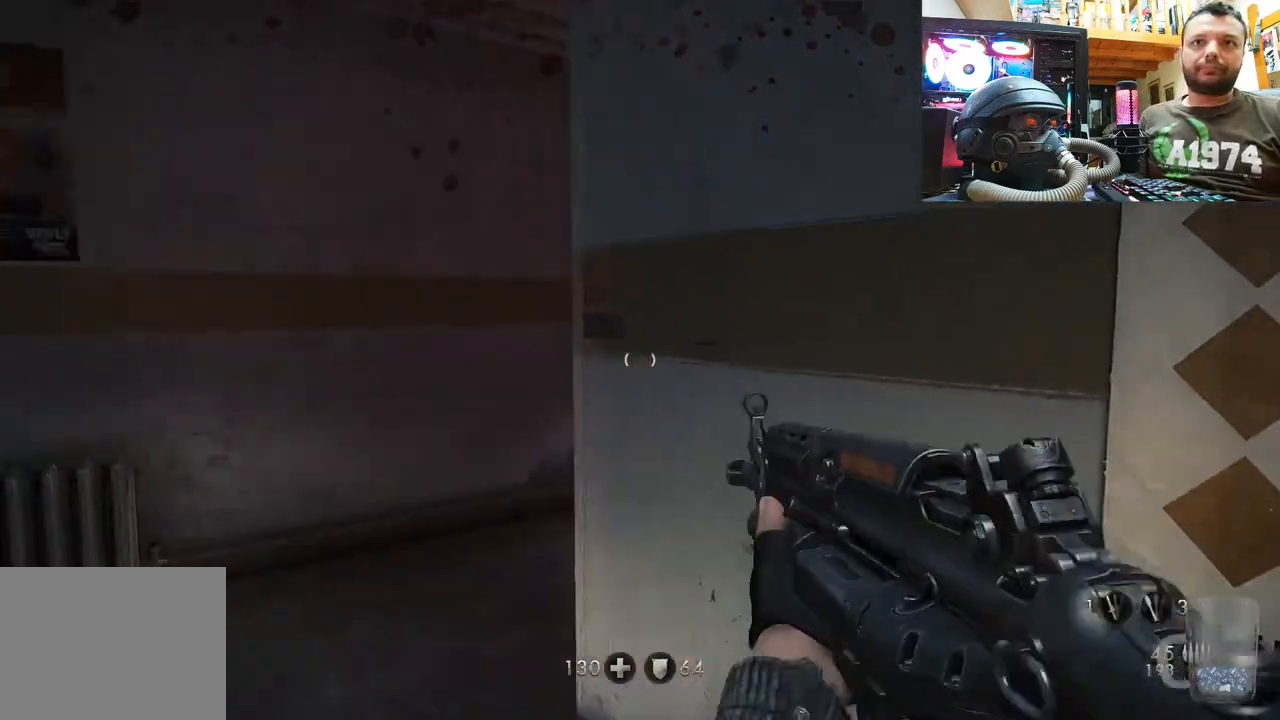
{"buttons": [], "left_stick": "center", "right_stick": "center", "events": [[100, "right_stick", "center"], [200, "right_stick", "right"], [467, "right_stick", "center"], [500, "left_stick", "center"]]}
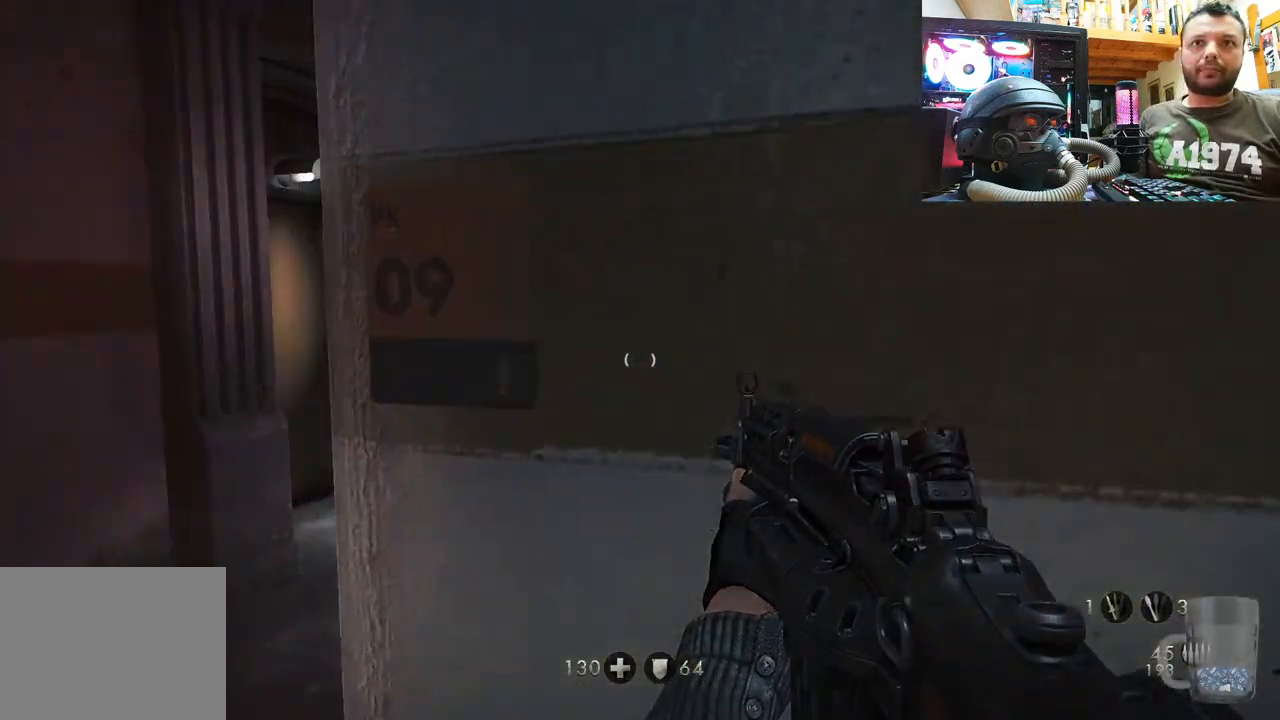
{"buttons": ["L1"], "left_stick": "up-left", "right_stick": "right", "events": [[133, "left_stick", "left"], [167, "L1", "down"], [317, "left_stick", "up-left"], [450, "right_stick", "right"]]}
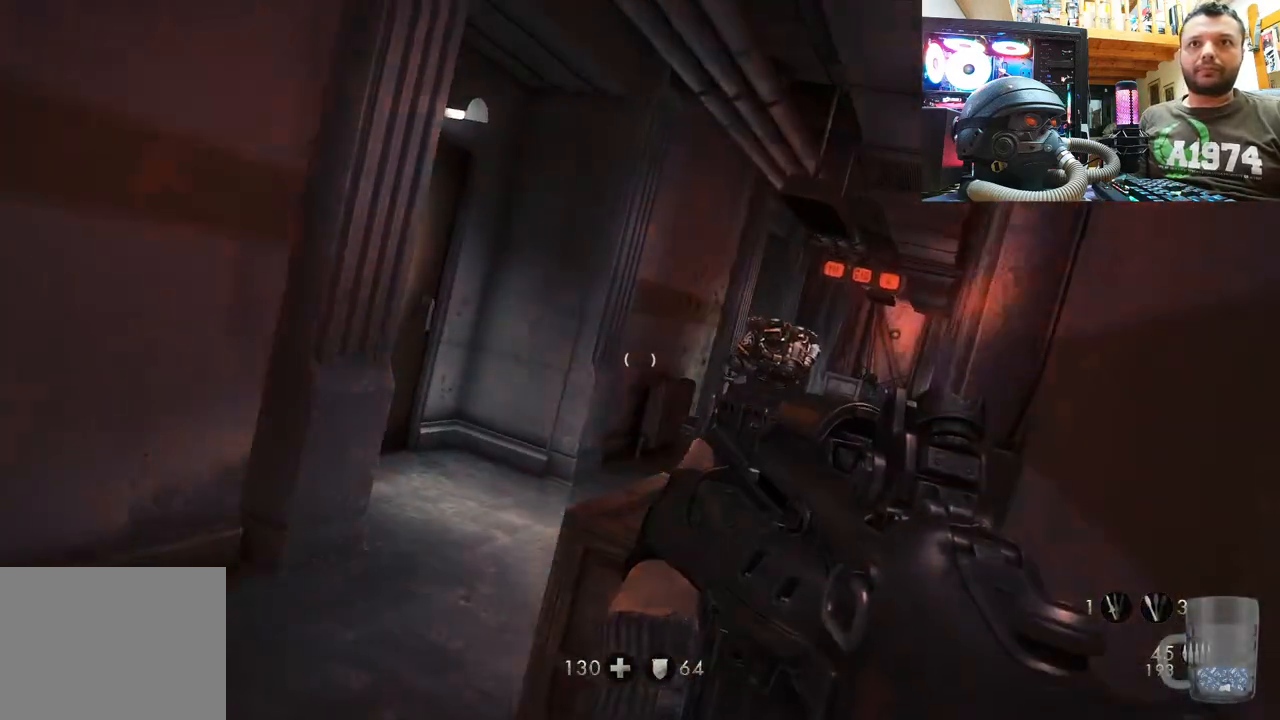
{"buttons": [], "left_stick": "up", "right_stick": "center", "events": [[117, "right_stick", "center"], [150, "left_stick", "down"], [167, "L1", "up"], [233, "right_stick", "right"], [267, "left_stick", "right"], [367, "left_stick", "center"], [417, "right_stick", "center"], [433, "left_stick", "up"]]}
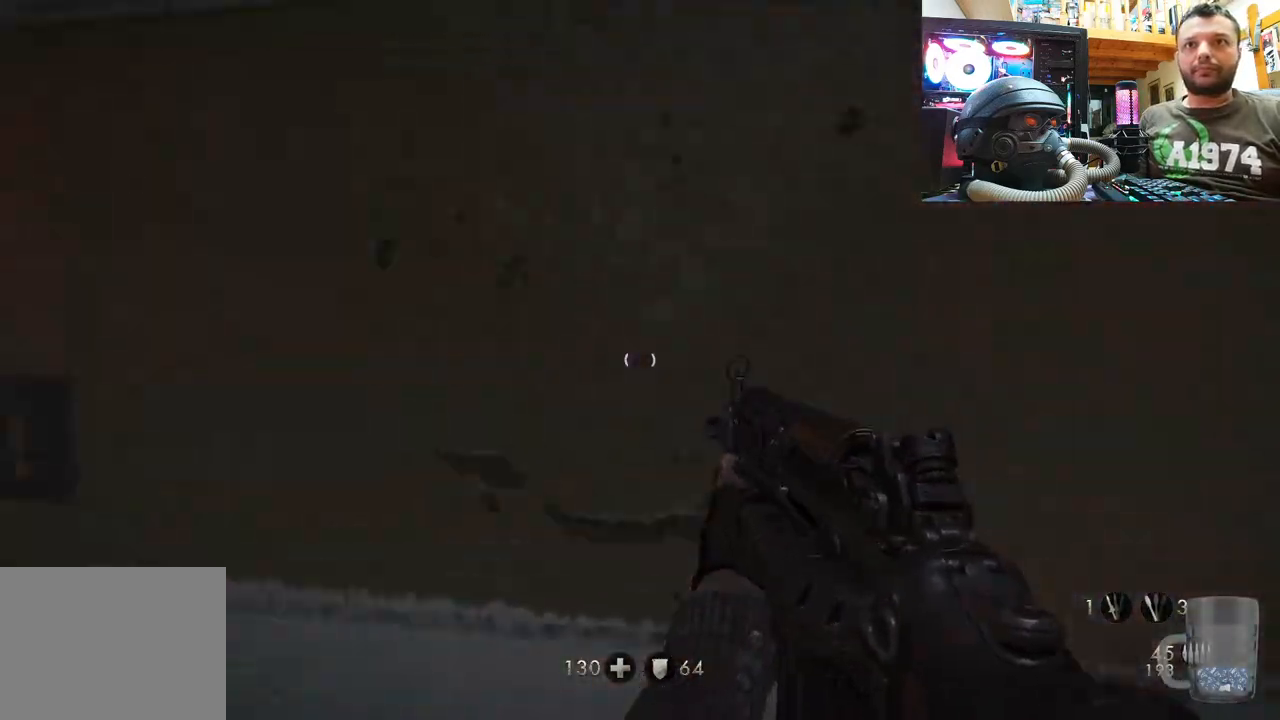
{"buttons": ["L1"], "left_stick": "left", "right_stick": "up-left", "events": [[17, "left_stick", "up-left"], [50, "L1", "down"], [200, "left_stick", "left"], [317, "right_stick", "left"], [467, "right_stick", "up-left"]]}
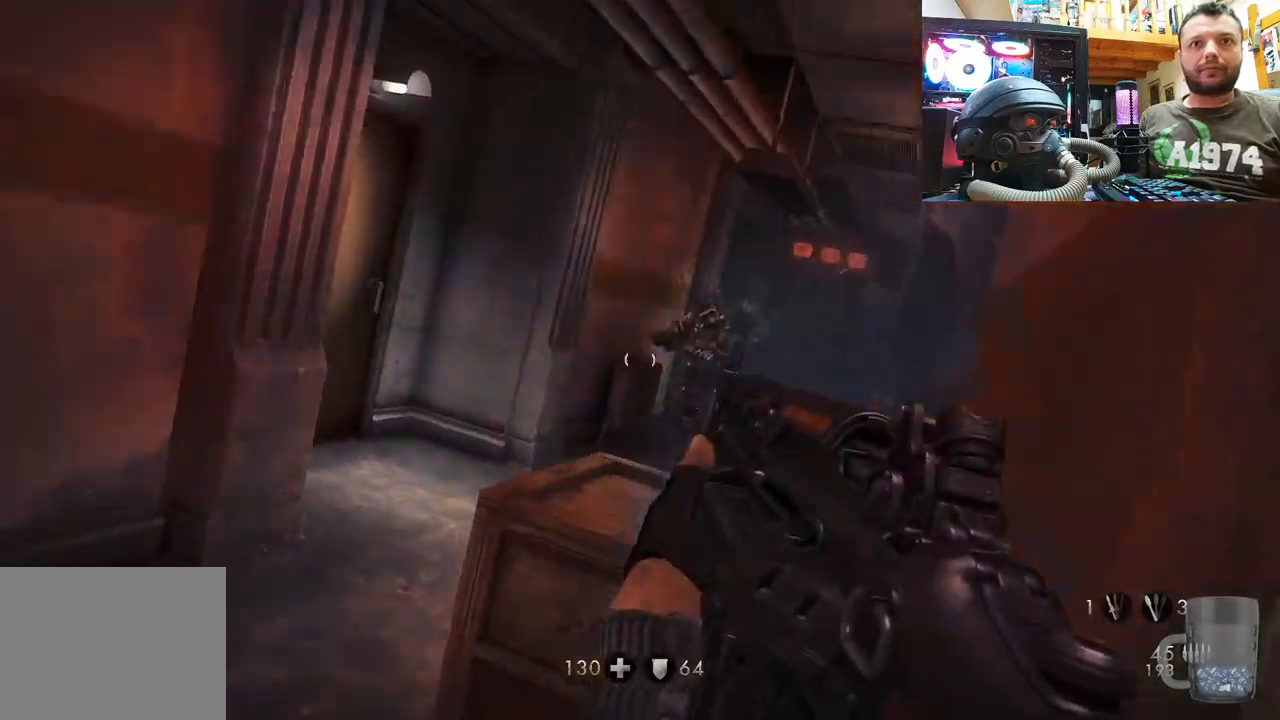
{"buttons": ["L1"], "left_stick": "left", "right_stick": "down-right", "events": [[133, "right_stick", "down-right"], [183, "right_stick", "right"], [383, "right_stick", "down-right"]]}
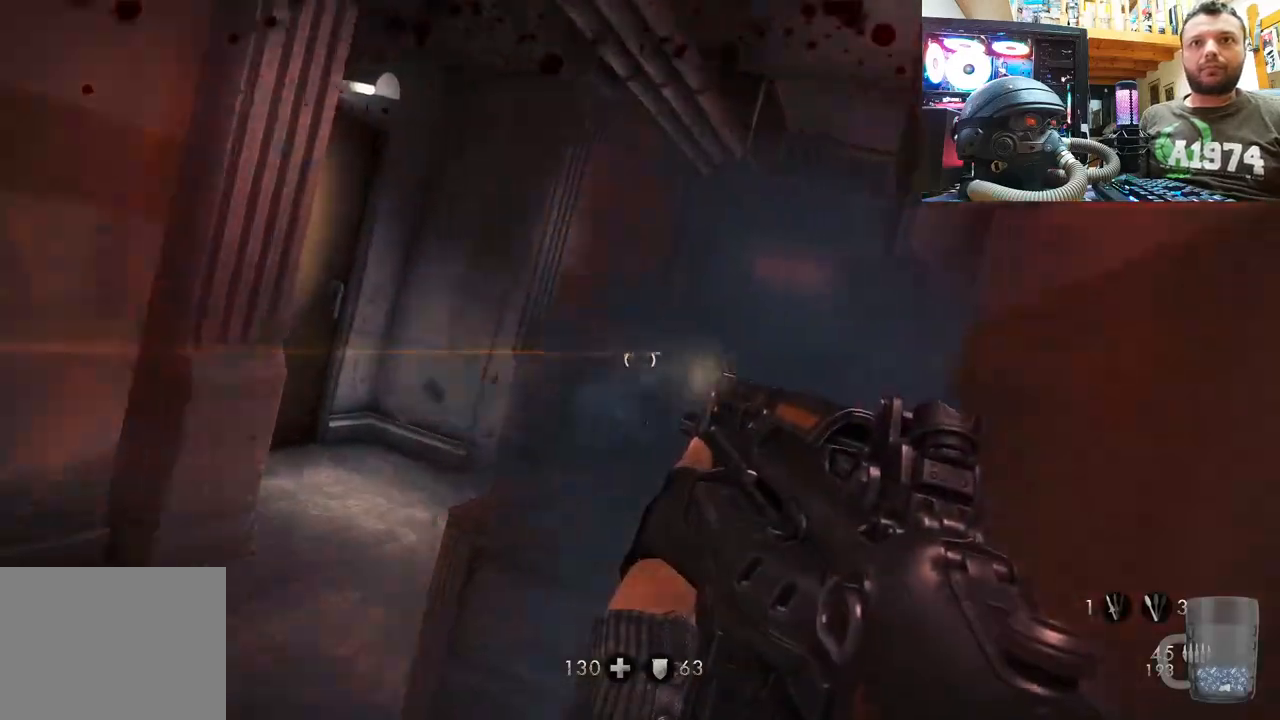
{"buttons": ["L1", "R2"], "left_stick": "left", "right_stick": "center", "events": [[33, "R2", "down"], [67, "right_stick", "center"]]}
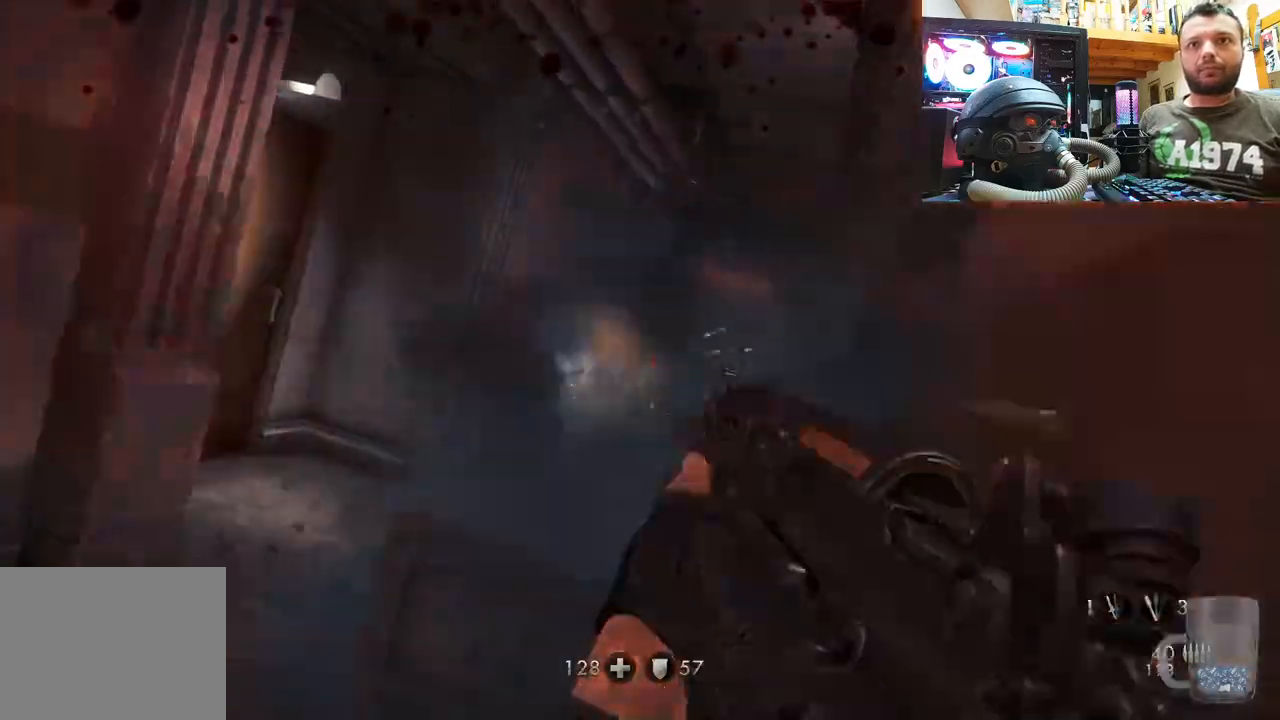
{"buttons": ["L1", "R2"], "left_stick": "left", "right_stick": "center", "events": [[183, "right_stick", "up-left"], [300, "right_stick", "center"]]}
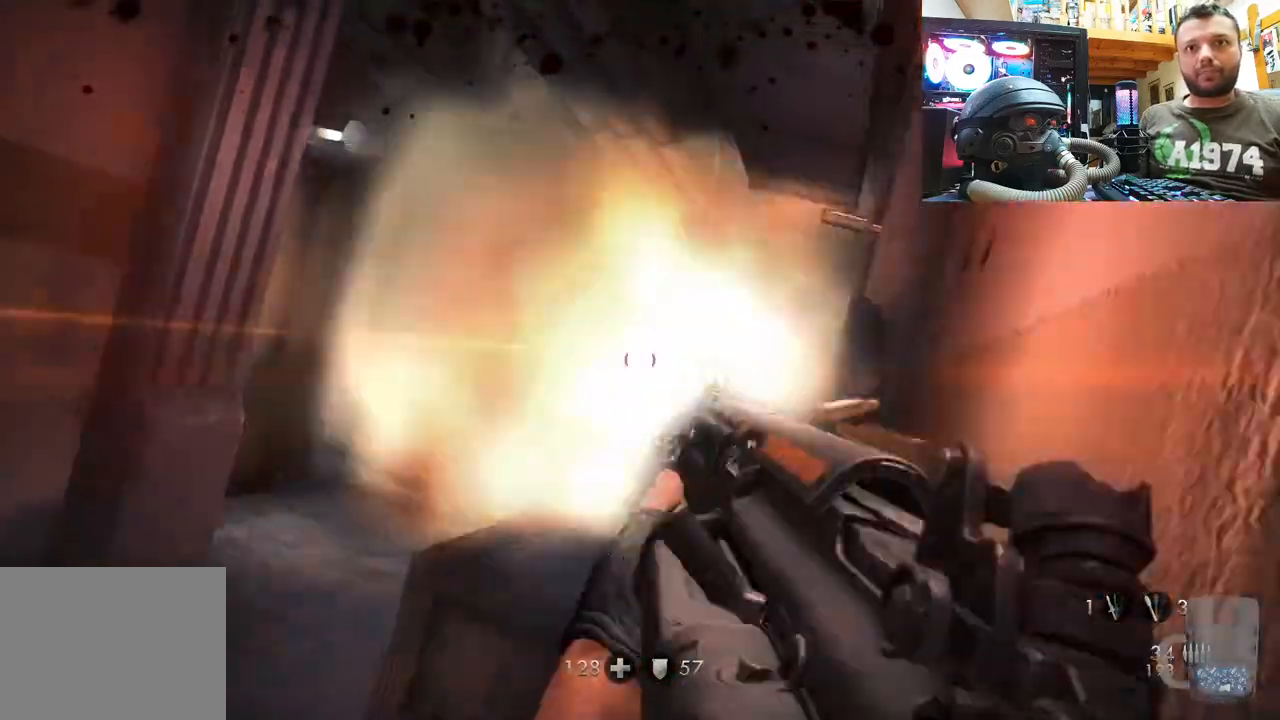
{"buttons": ["L1", "R2"], "left_stick": "left", "right_stick": "up-left", "events": [[67, "right_stick", "up"], [283, "right_stick", "up-left"]]}
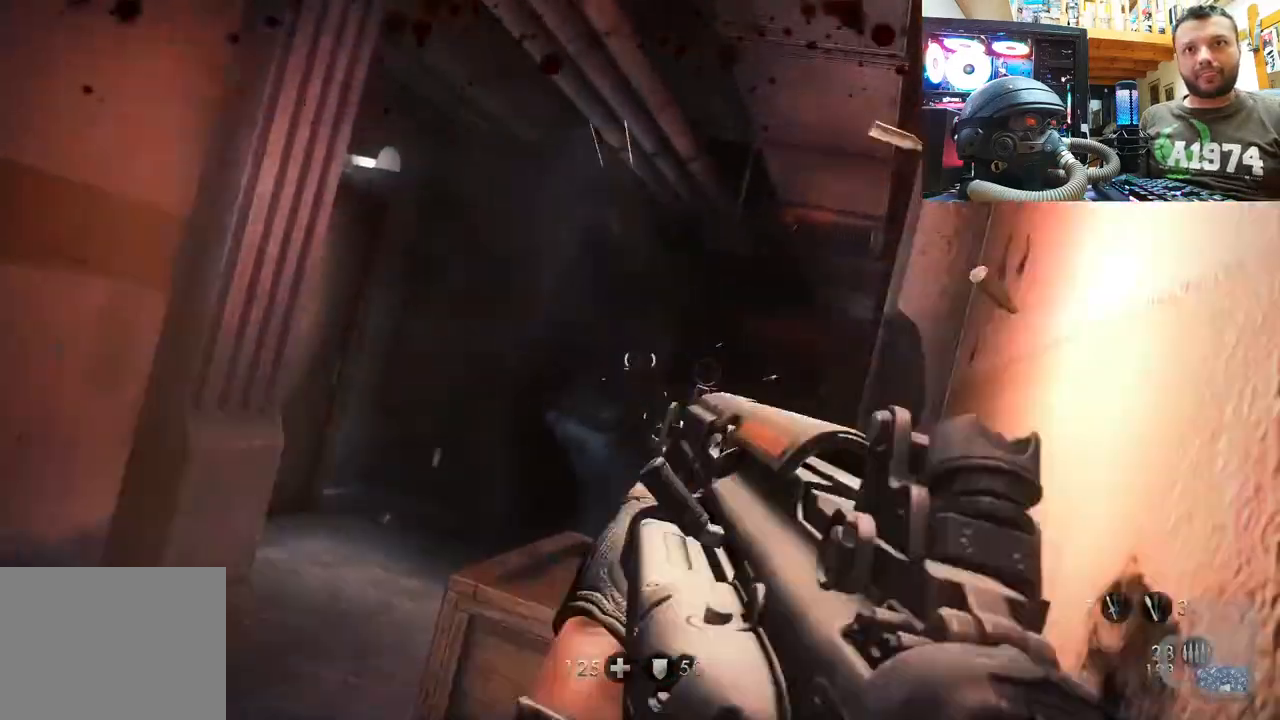
{"buttons": ["L1", "R2"], "left_stick": "left", "right_stick": "up-right", "events": [[33, "right_stick", "up"], [267, "right_stick", "center"], [367, "right_stick", "up-right"]]}
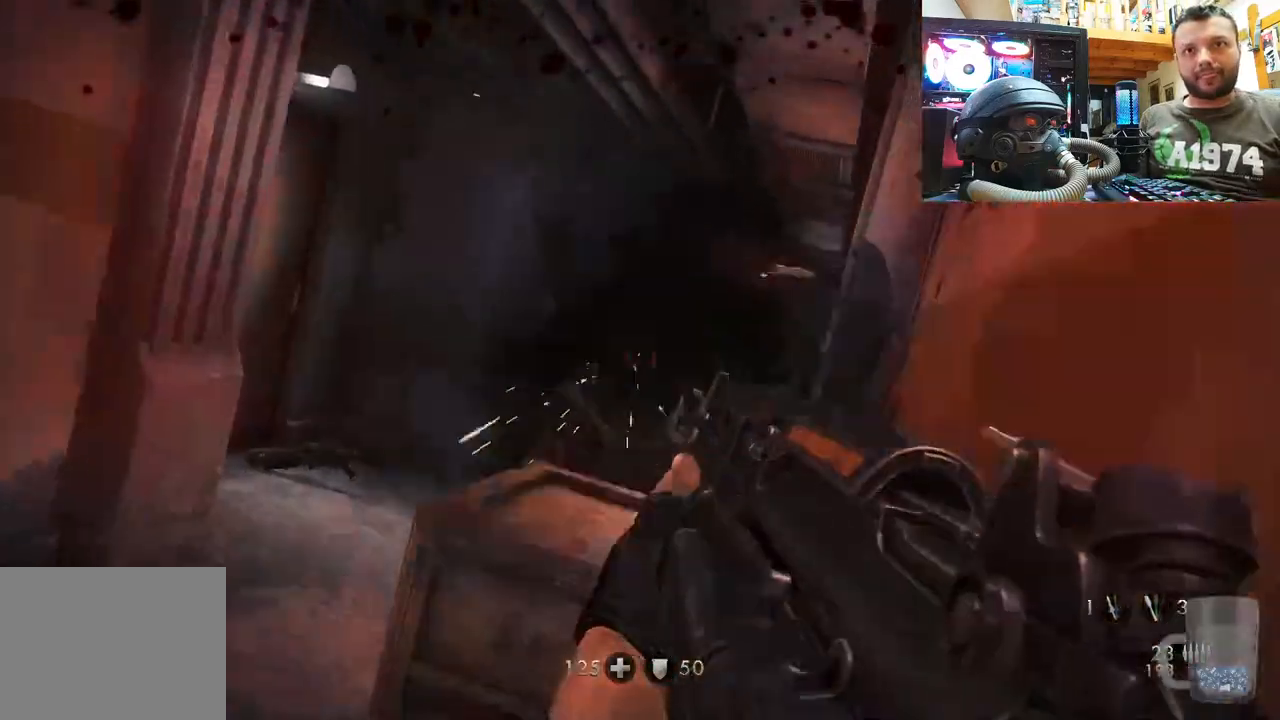
{"buttons": ["L1"], "left_stick": "left", "right_stick": "down-right", "events": [[117, "right_stick", "center"], [317, "R2", "up"], [317, "right_stick", "right"], [417, "right_stick", "down-right"]]}
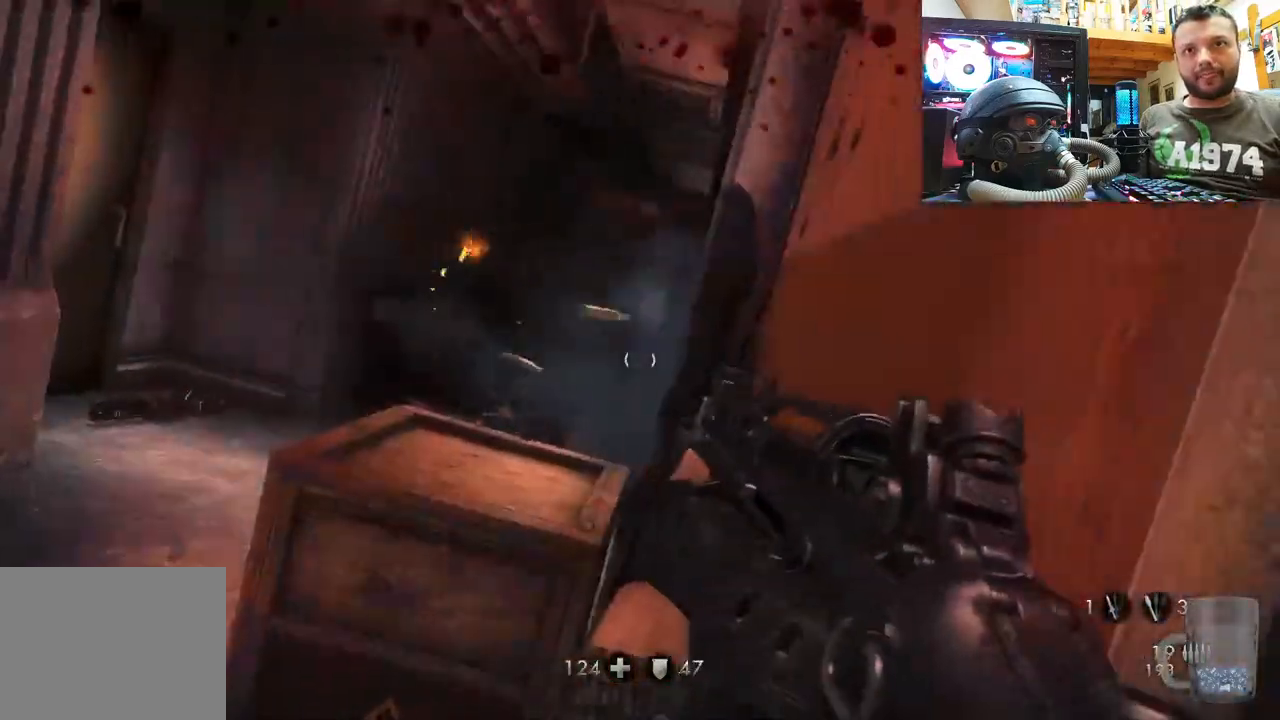
{"buttons": ["L1", "R2"], "left_stick": "left", "right_stick": "center", "events": [[50, "right_stick", "center"], [183, "R2", "down"], [250, "right_stick", "down-left"], [450, "right_stick", "center"]]}
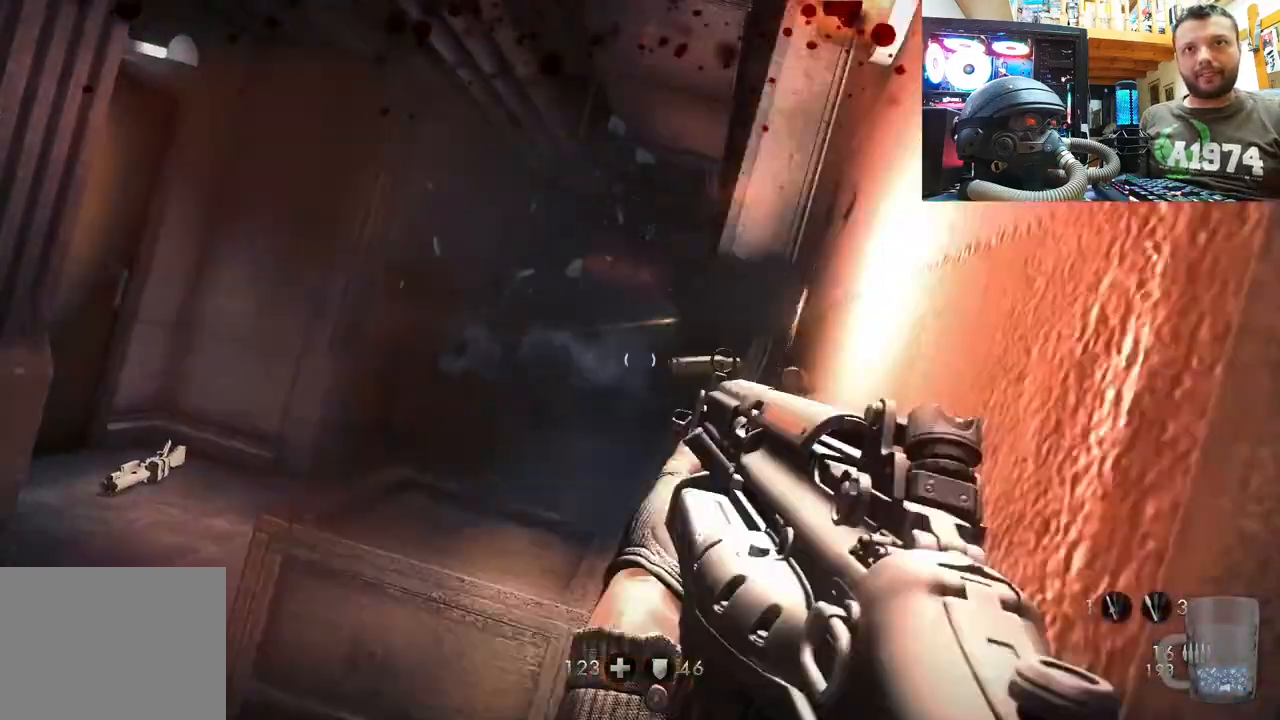
{"buttons": ["L1", "R2"], "left_stick": "left", "right_stick": "center", "events": [[217, "right_stick", "up-left"], [450, "right_stick", "center"]]}
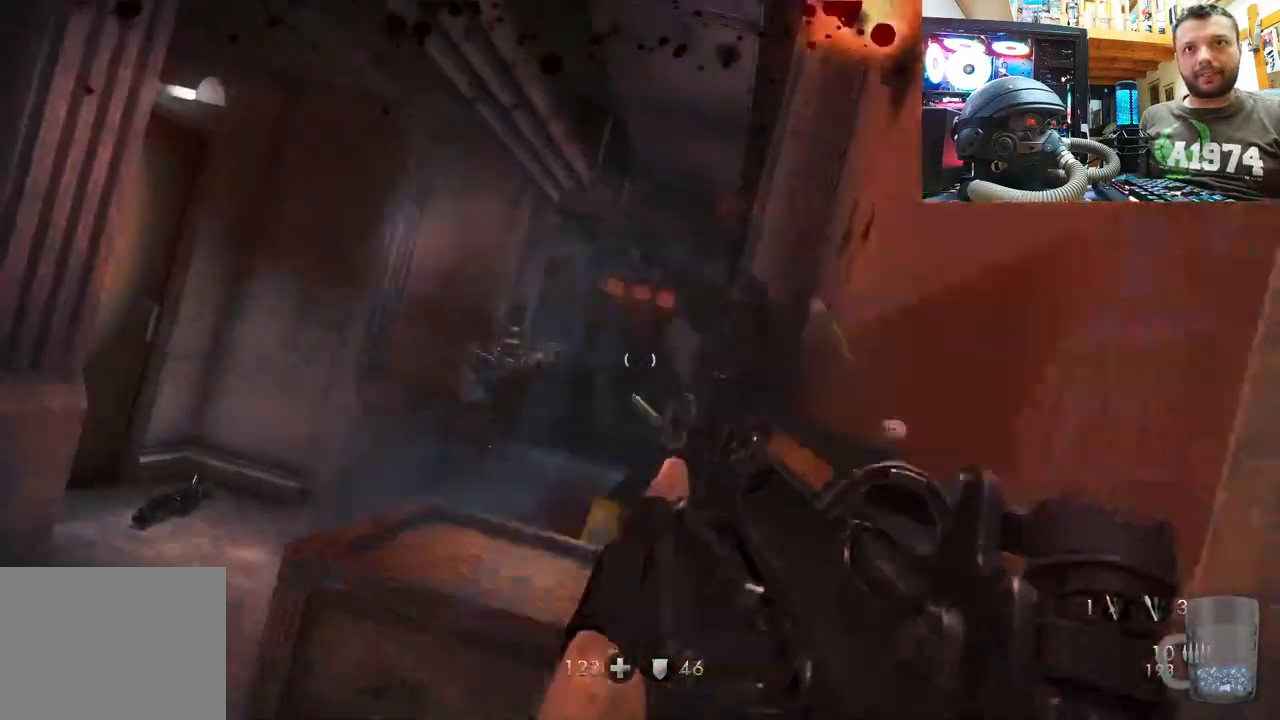
{"buttons": ["L1", "R2"], "left_stick": "left", "right_stick": "center", "events": [[133, "right_stick", "up"], [217, "right_stick", "up-left"], [450, "right_stick", "center"]]}
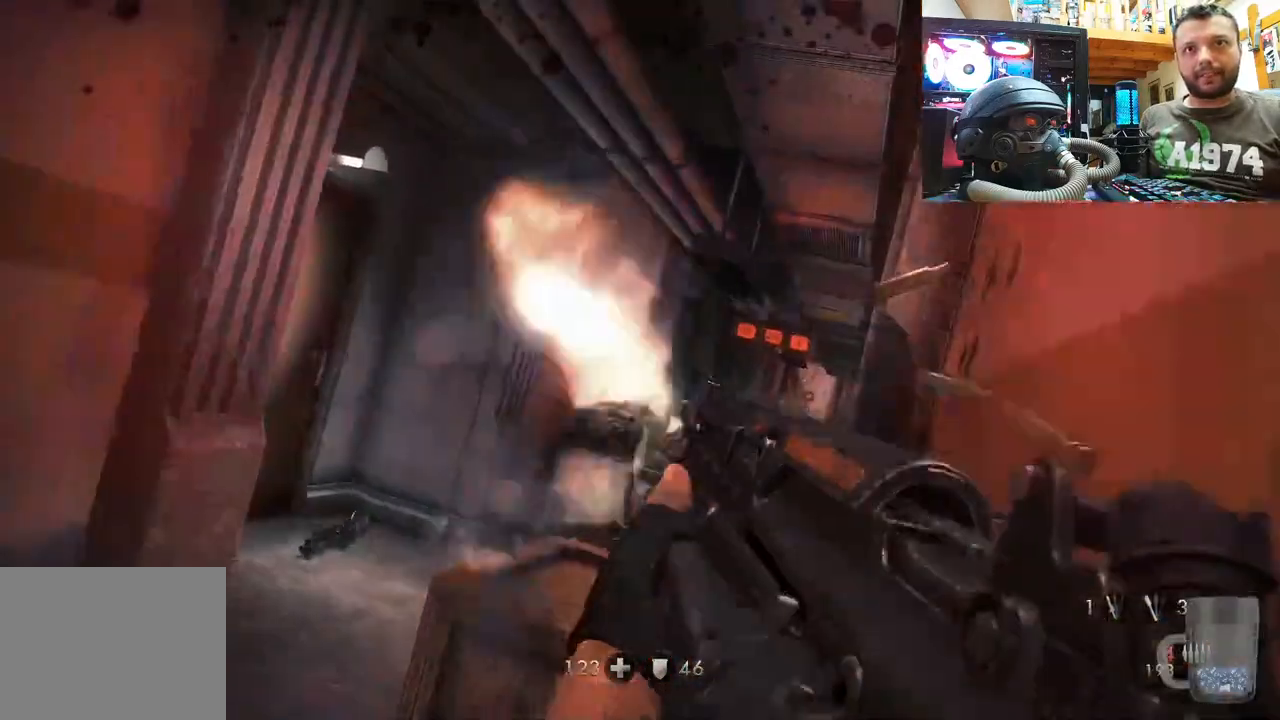
{"buttons": ["L1", "R2"], "left_stick": "left", "right_stick": "up-left", "events": [[117, "right_stick", "up-left"]]}
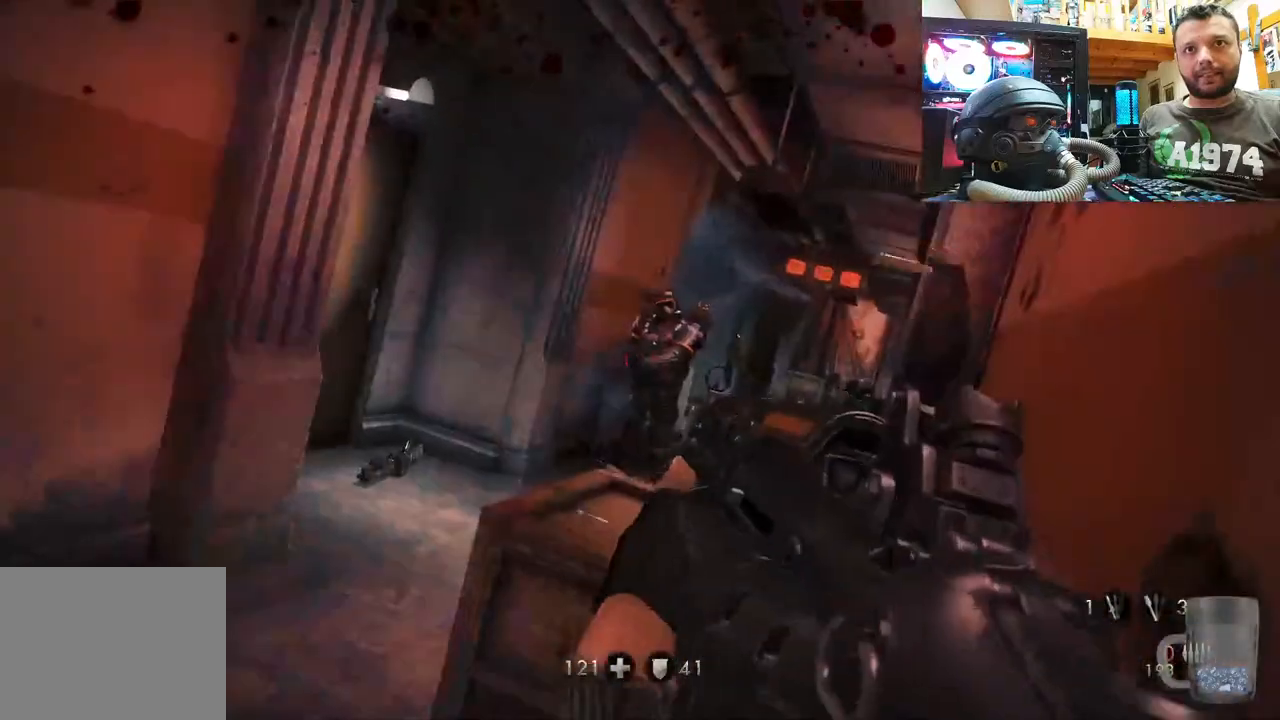
{"buttons": ["L1"], "left_stick": "center", "right_stick": "center", "events": [[83, "right_stick", "center"], [200, "R2", "up"], [250, "SQUARE", "down"], [283, "left_stick", "right"], [350, "SQUARE", "up"], [500, "left_stick", "center"]]}
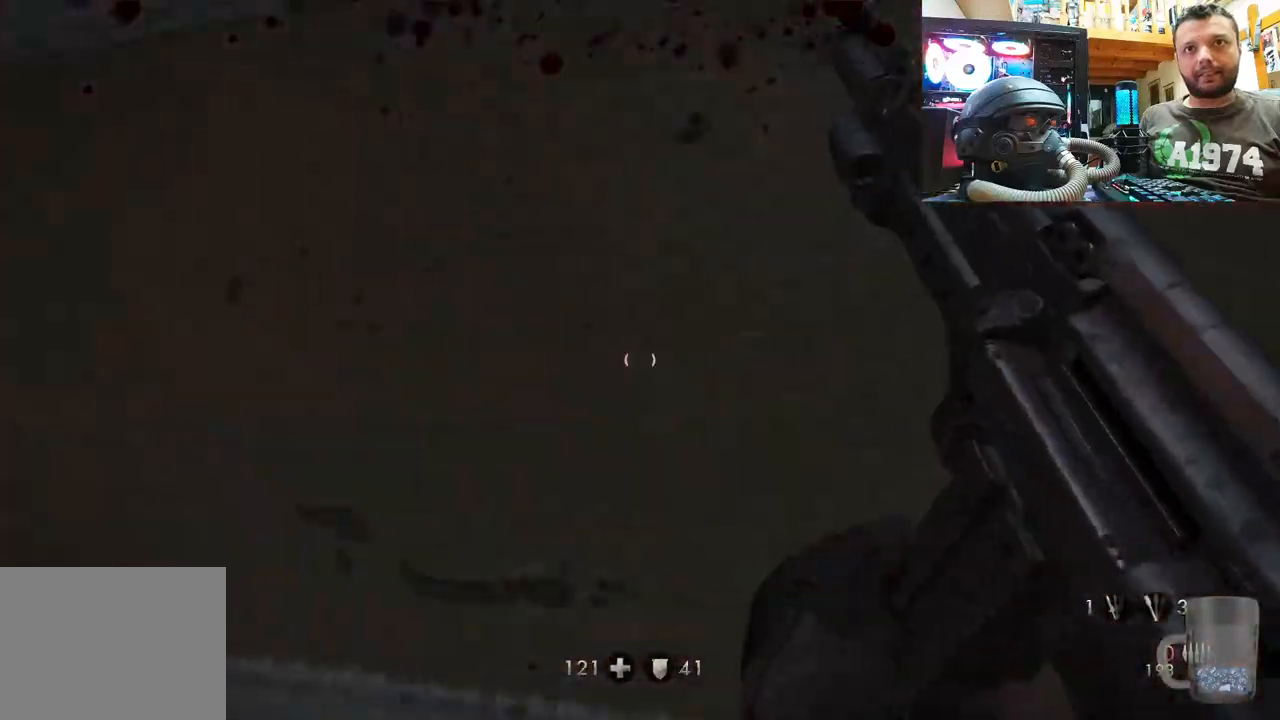
{"buttons": ["L1"], "left_stick": "center", "right_stick": "center", "events": [[183, "SQUARE", "down"], [300, "SQUARE", "up"]]}
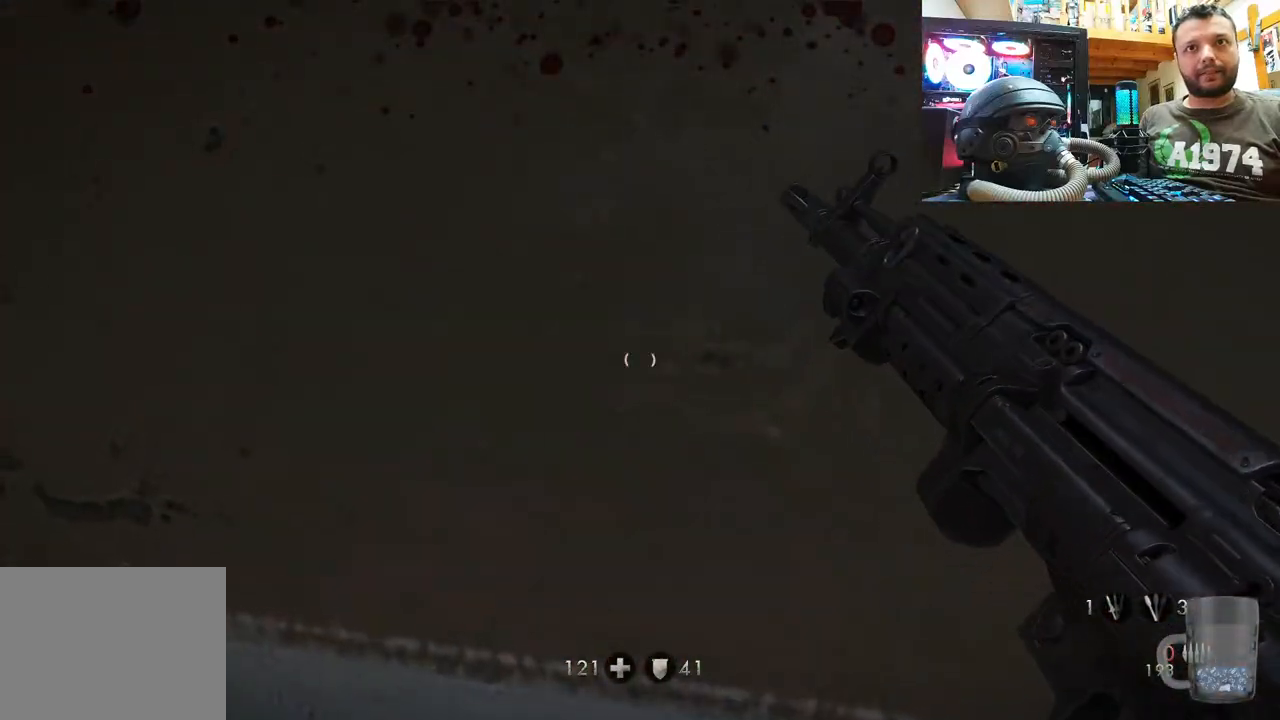
{"buttons": ["L1"], "left_stick": "center", "right_stick": "center", "events": [[17, "SQUARE", "down"], [100, "SQUARE", "up"], [250, "SQUARE", "down"], [250, "left_stick", "up-left"], [300, "SQUARE", "up"], [433, "left_stick", "center"]]}
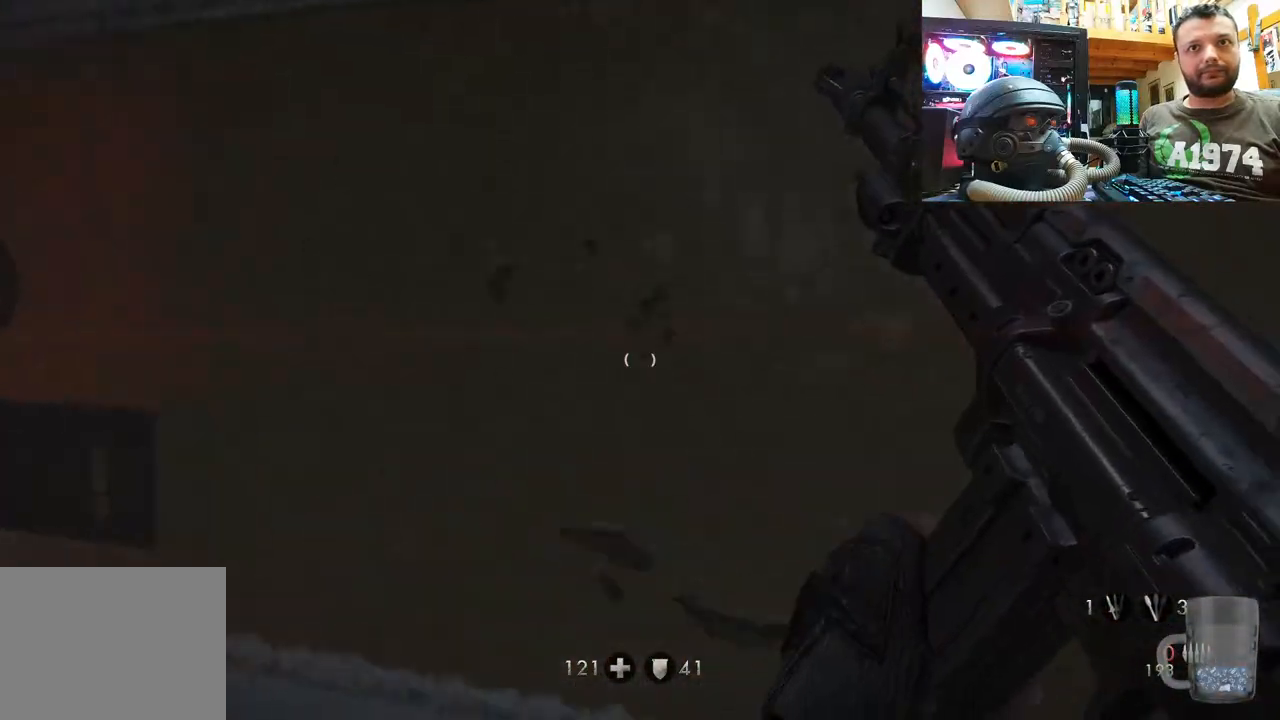
{"buttons": ["L1"], "left_stick": "up-left", "right_stick": "center", "events": [[283, "left_stick", "up-left"]]}
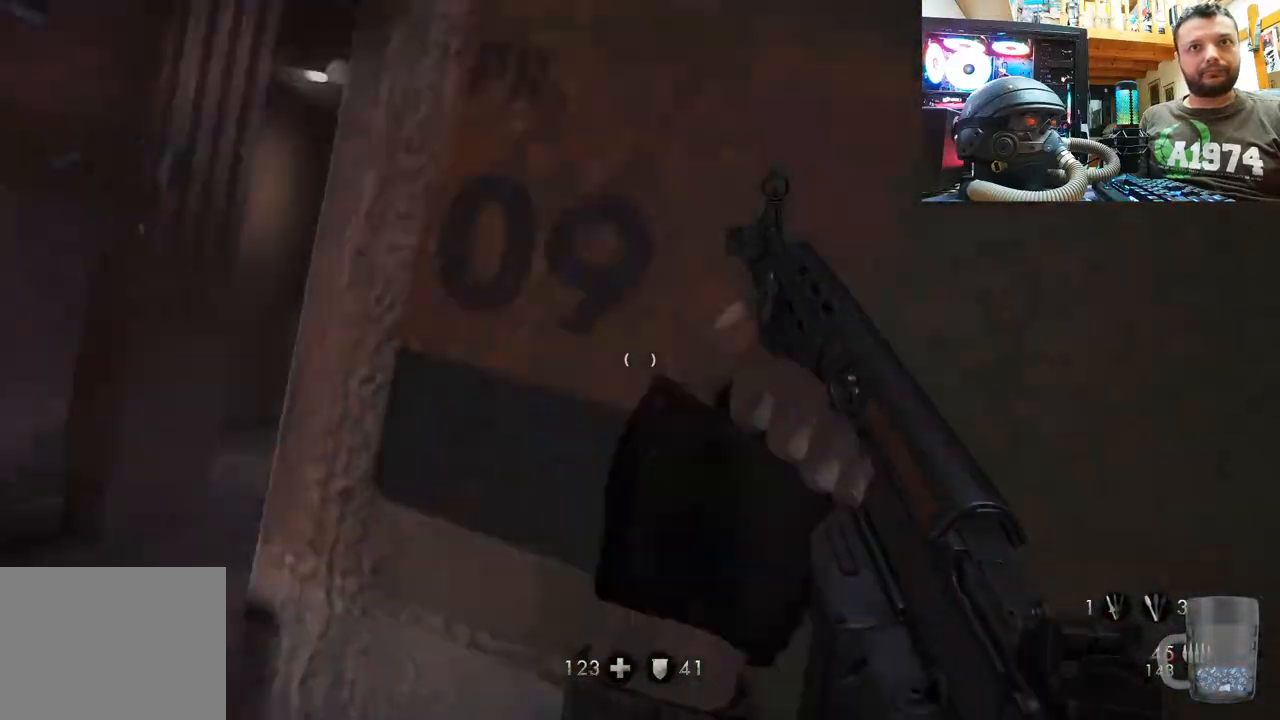
{"buttons": ["L1"], "left_stick": "up-left", "right_stick": "down-left", "events": [[300, "right_stick", "up"], [500, "right_stick", "down-left"]]}
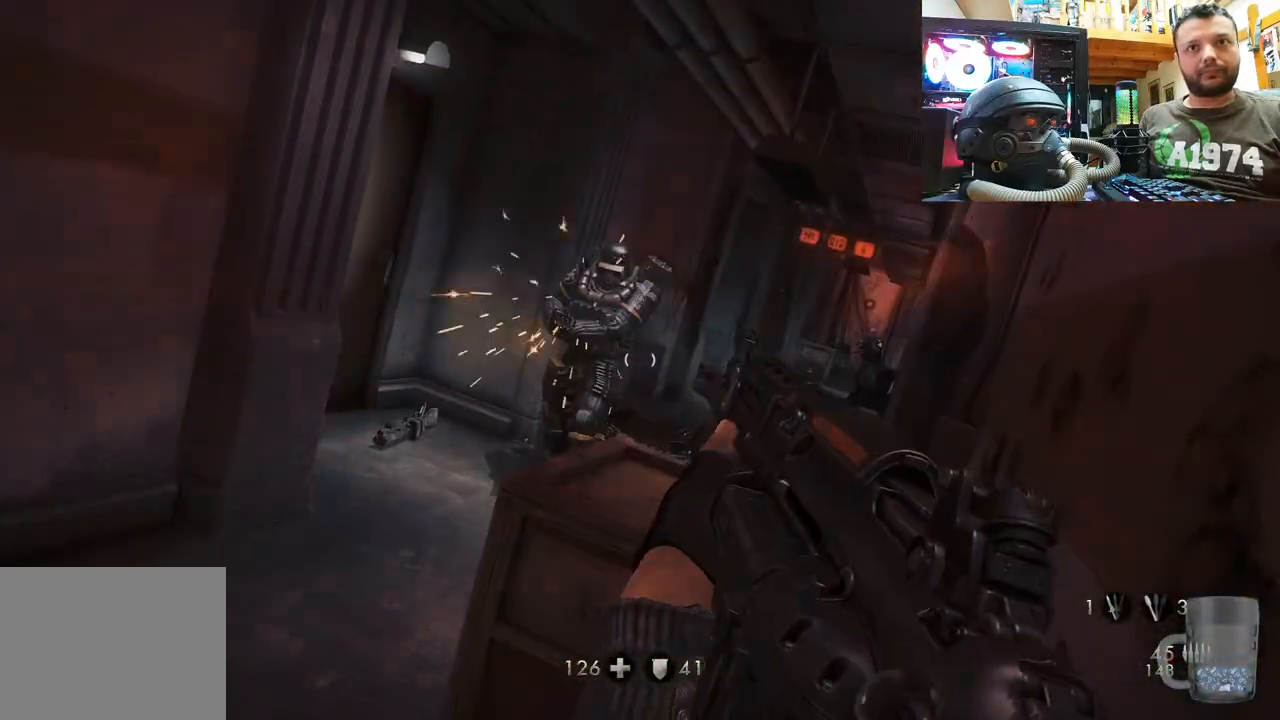
{"buttons": ["L1", "R2"], "left_stick": "up-left", "right_stick": "up", "events": [[17, "R2", "down"], [183, "right_stick", "down"], [333, "right_stick", "center"], [450, "right_stick", "up"]]}
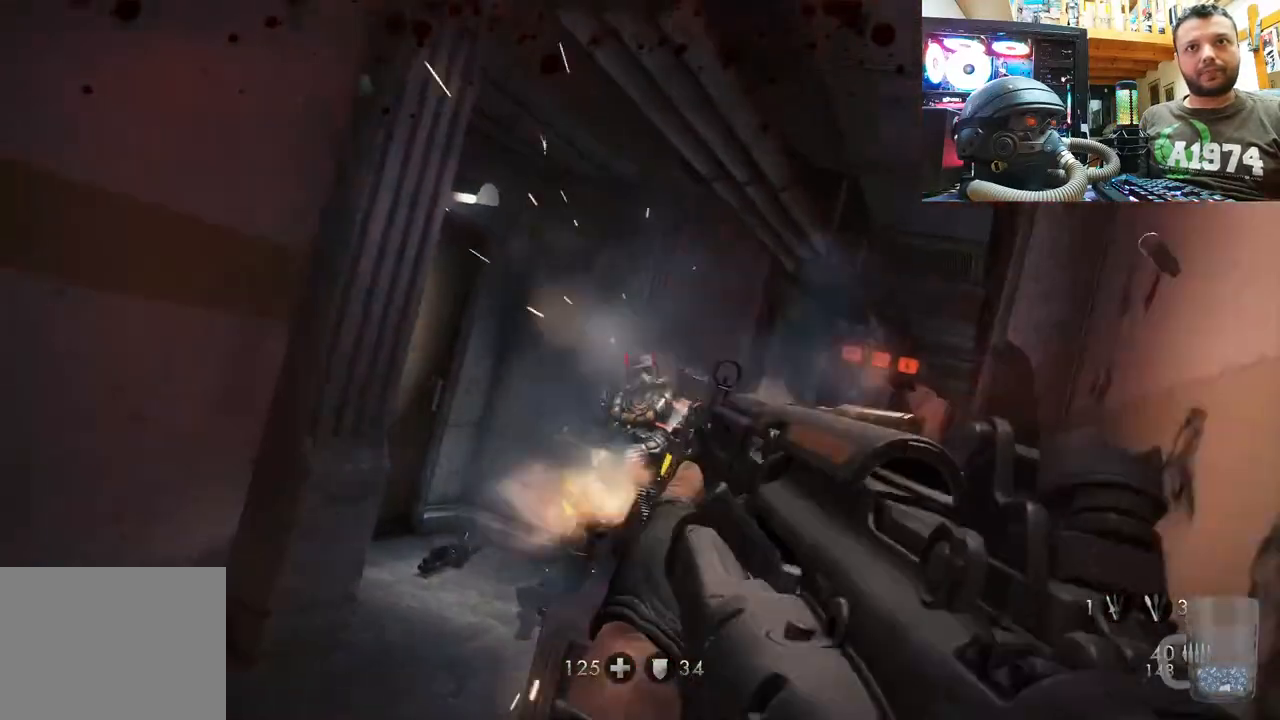
{"buttons": ["L1", "R2"], "left_stick": "up-left", "right_stick": "up", "events": []}
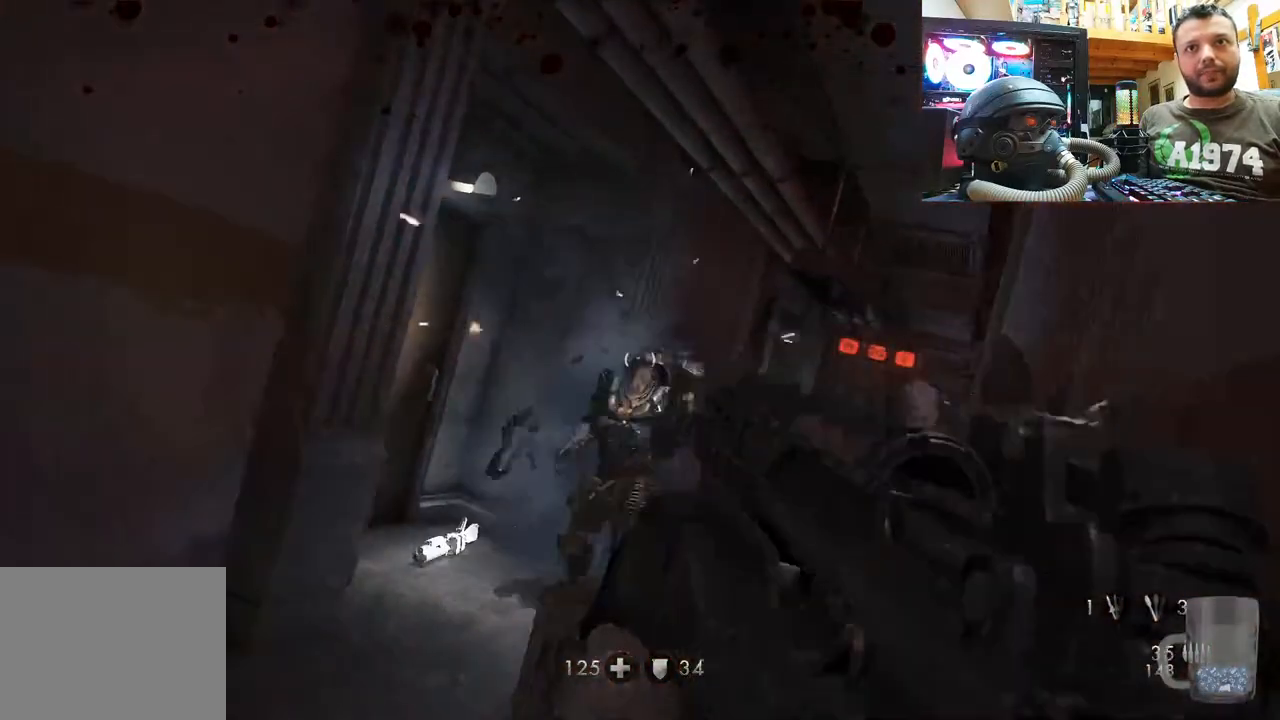
{"buttons": ["L1"], "left_stick": "up-left", "right_stick": "up-right", "events": [[467, "R2", "up"], [467, "right_stick", "up-right"]]}
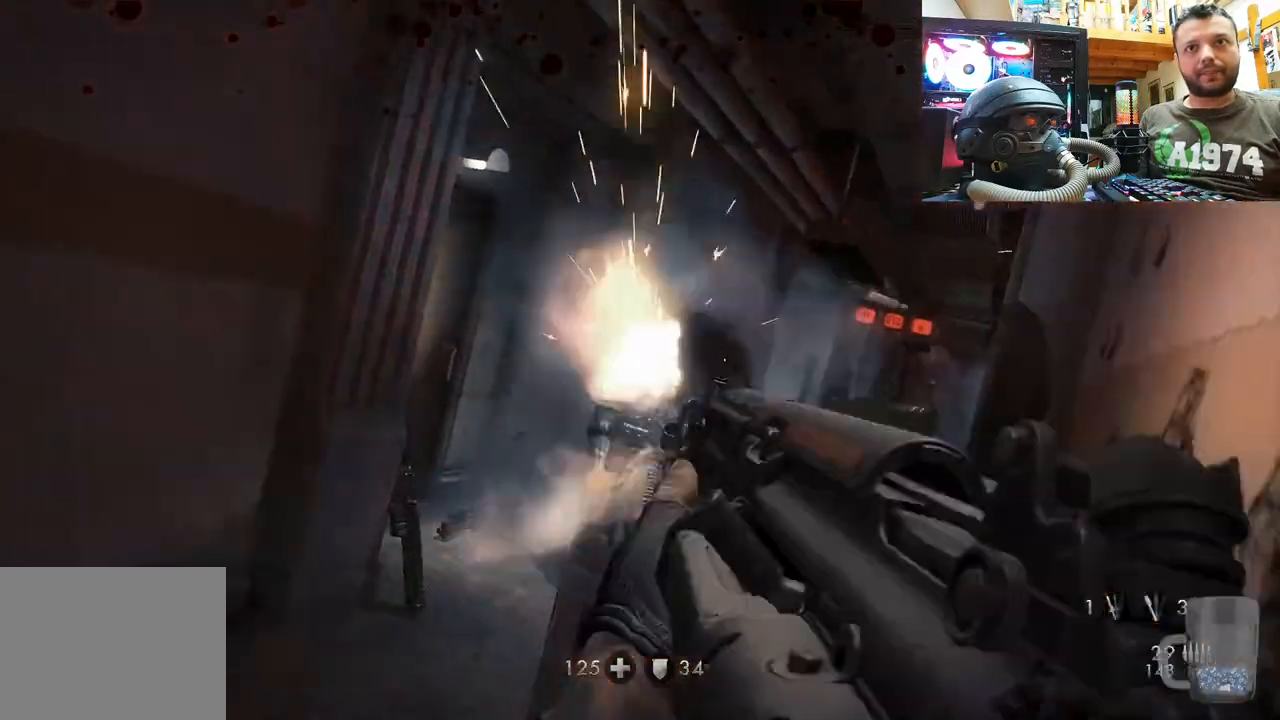
{"buttons": ["L1"], "left_stick": "up-left", "right_stick": "right", "events": [[50, "right_stick", "right"], [200, "right_stick", "center"], [300, "right_stick", "right"]]}
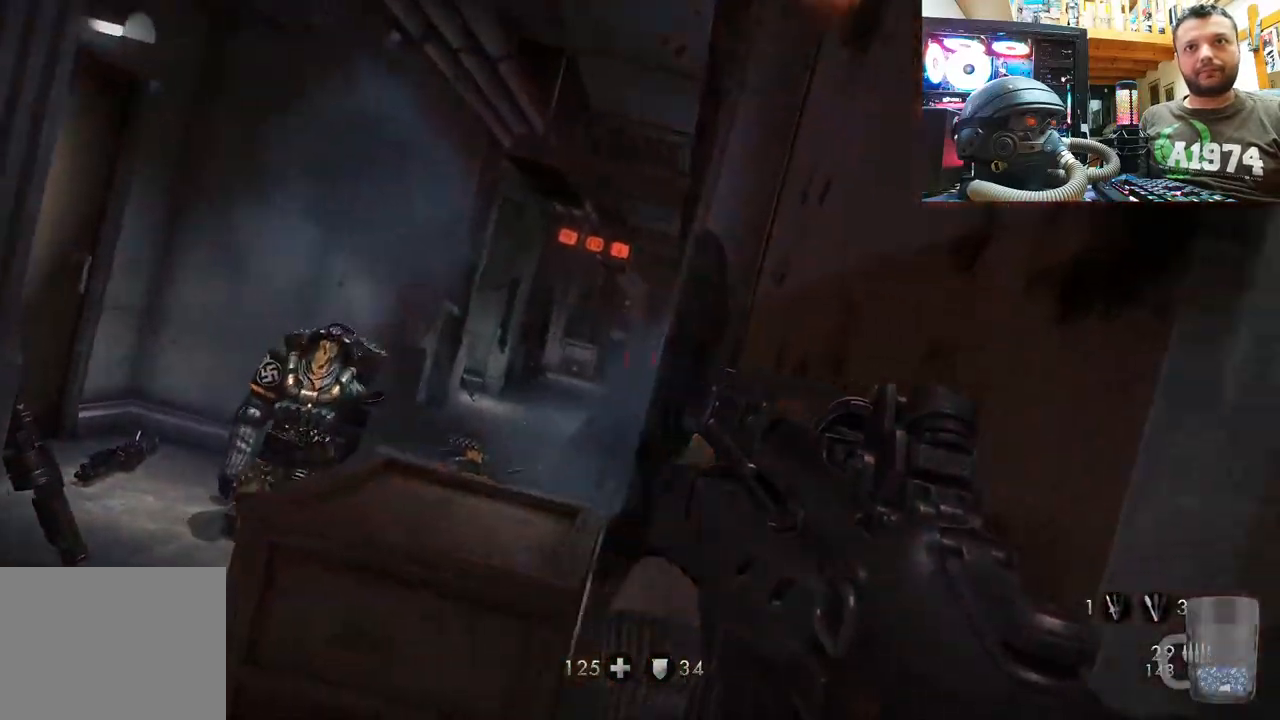
{"buttons": ["L1"], "left_stick": "up-left", "right_stick": "center", "events": [[50, "right_stick", "center"], [200, "right_stick", "left"], [350, "right_stick", "center"]]}